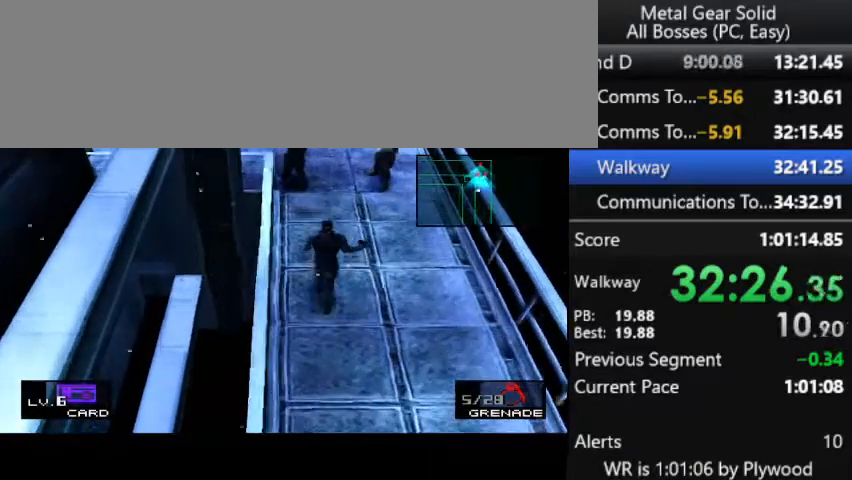
Gameplay with a controller (PlayStation layout); each line is a JSON object with the inputs held at the frame after it. "button_events" lists button changes between this image and that frame as [ms after this image, input, new state], when the widget could be followed in between (sticks are given only as held states). Not read: DPAD_LEFT L3 keyboard_mouse left_stick.
{"buttons": ["DPAD_UP"], "right_stick": "center", "button_events": [[433, "DPAD_UP", "down"]]}
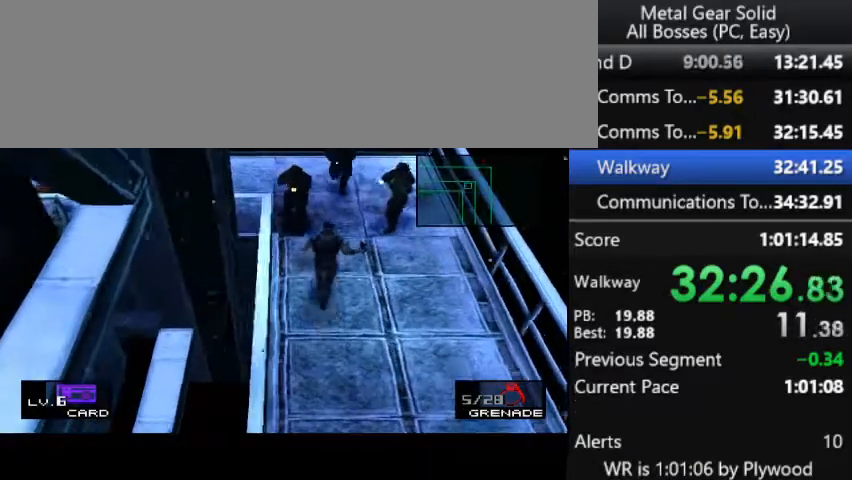
{"buttons": ["DPAD_UP"], "right_stick": "center", "button_events": []}
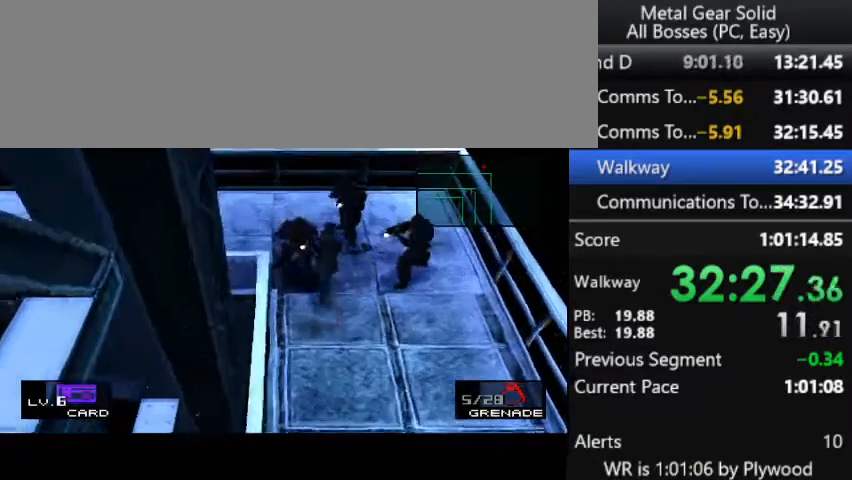
{"buttons": [], "right_stick": "center", "button_events": [[167, "DPAD_UP", "up"]]}
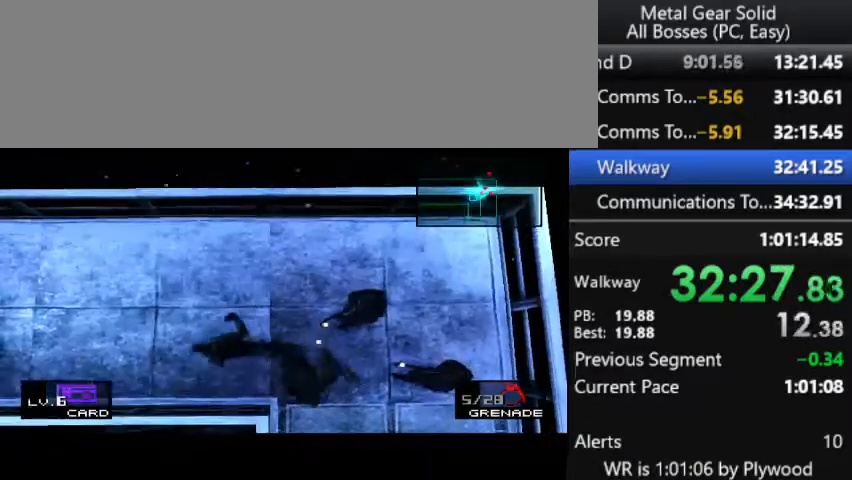
{"buttons": ["DPAD_UP"], "right_stick": "center", "button_events": [[100, "DPAD_UP", "down"], [200, "DPAD_UP", "up"], [300, "DPAD_UP", "down"], [367, "DPAD_UP", "up"], [433, "DPAD_UP", "down"]]}
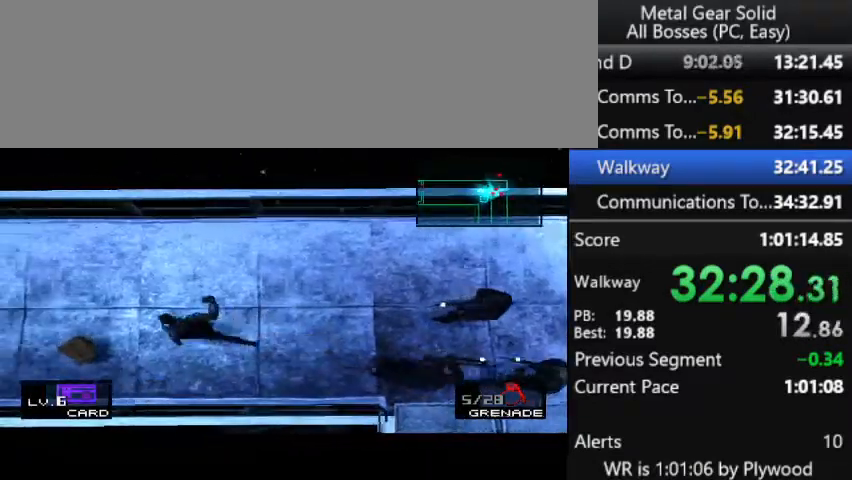
{"buttons": ["DPAD_UP"], "right_stick": "center", "button_events": [[33, "DPAD_UP", "up"], [500, "DPAD_UP", "down"]]}
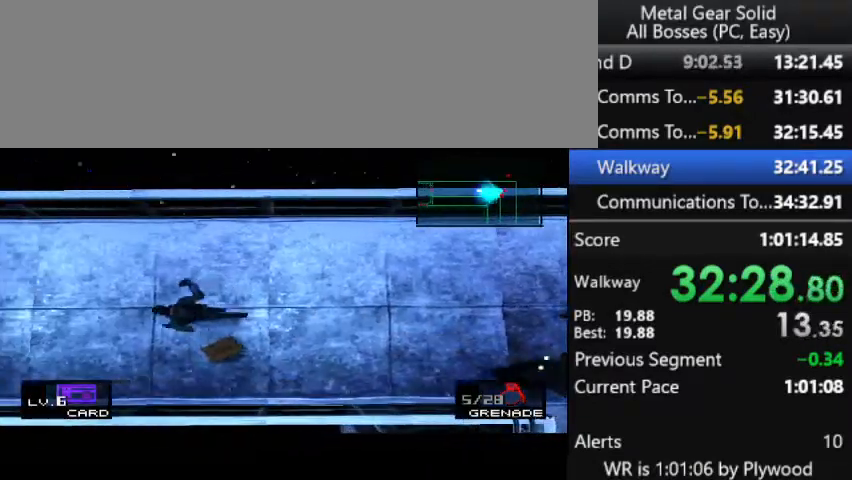
{"buttons": [], "right_stick": "center", "button_events": [[200, "DPAD_UP", "up"]]}
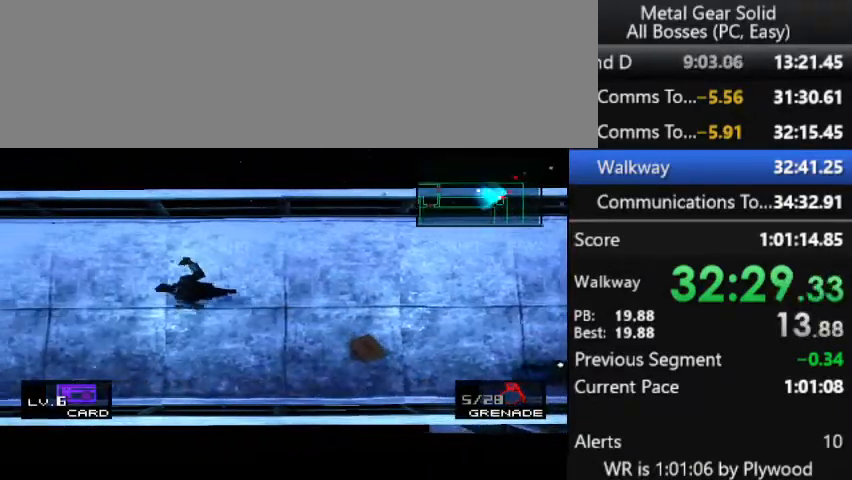
{"buttons": [], "right_stick": "center", "button_events": []}
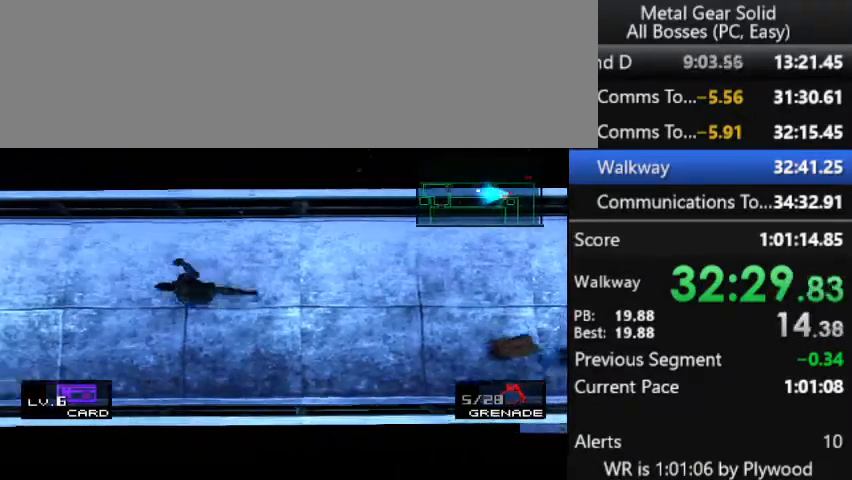
{"buttons": [], "right_stick": "center", "button_events": []}
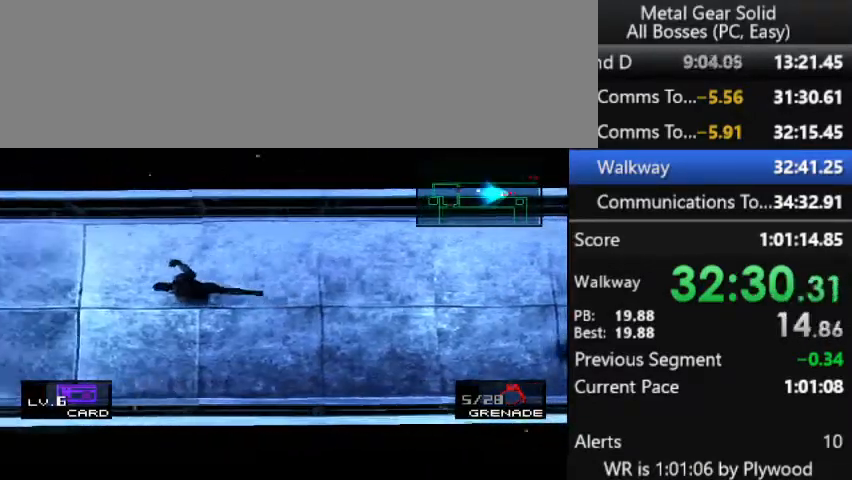
{"buttons": ["DPAD_UP"], "right_stick": "center", "button_events": [[467, "DPAD_UP", "down"]]}
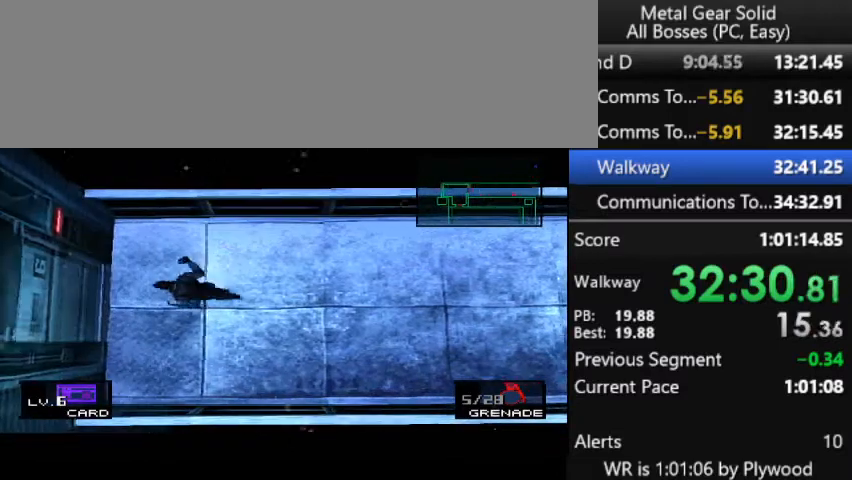
{"buttons": [], "right_stick": "center", "button_events": [[33, "DPAD_UP", "up"]]}
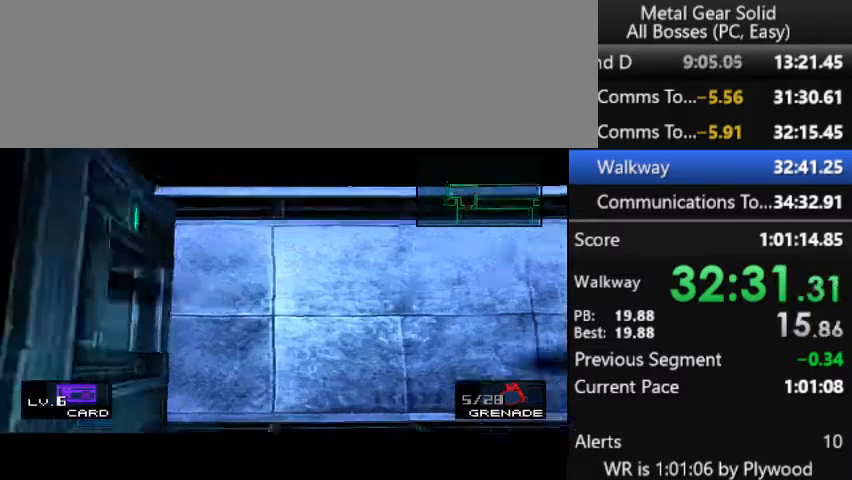
{"buttons": [], "right_stick": "center", "button_events": []}
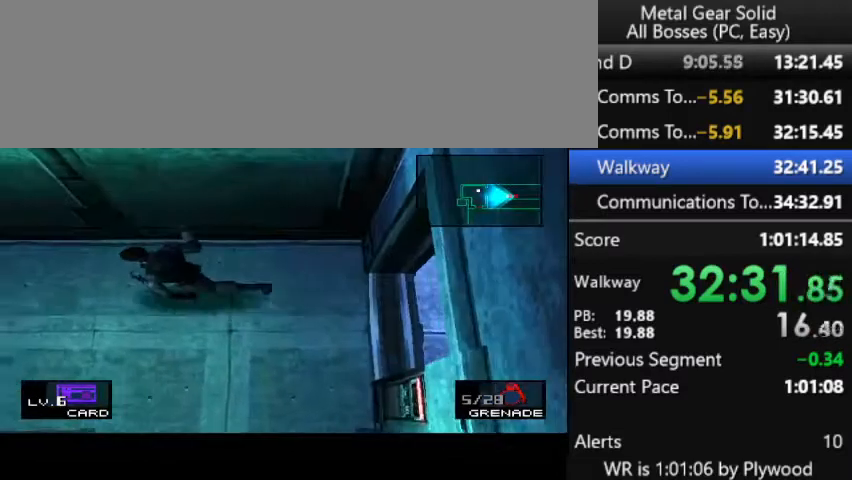
{"buttons": ["DPAD_DOWN"], "right_stick": "center", "button_events": [[367, "DPAD_DOWN", "down"]]}
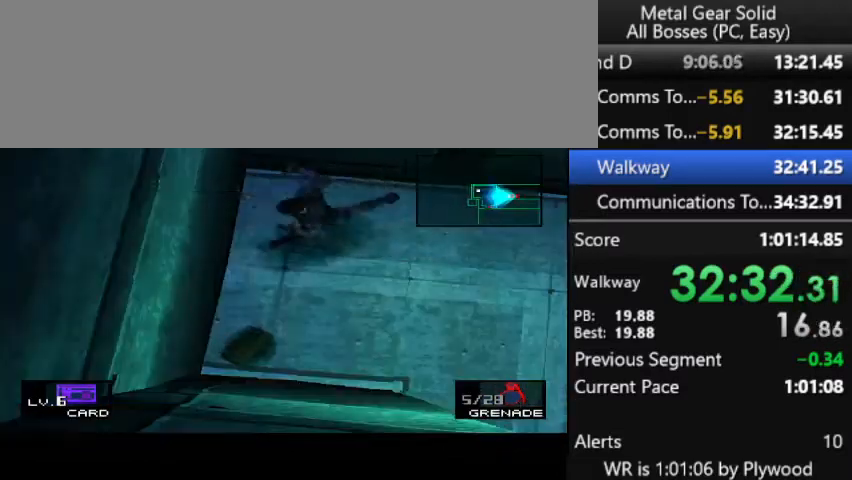
{"buttons": [], "right_stick": "center", "button_events": [[233, "DPAD_DOWN", "up"]]}
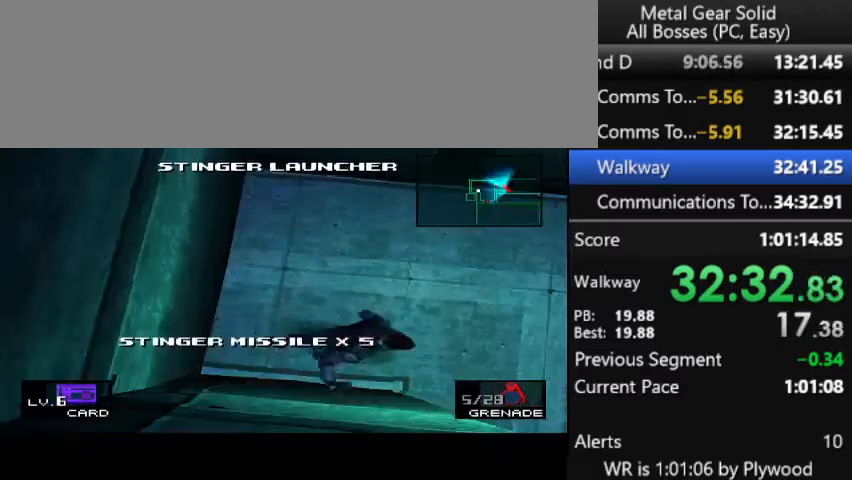
{"buttons": ["DPAD_DOWN"], "right_stick": "center", "button_events": [[200, "DPAD_DOWN", "down"]]}
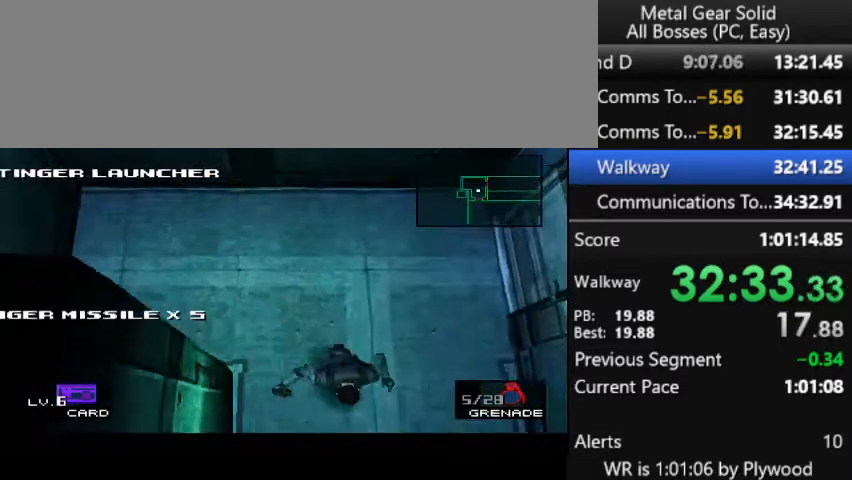
{"buttons": ["DPAD_DOWN"], "right_stick": "center", "button_events": []}
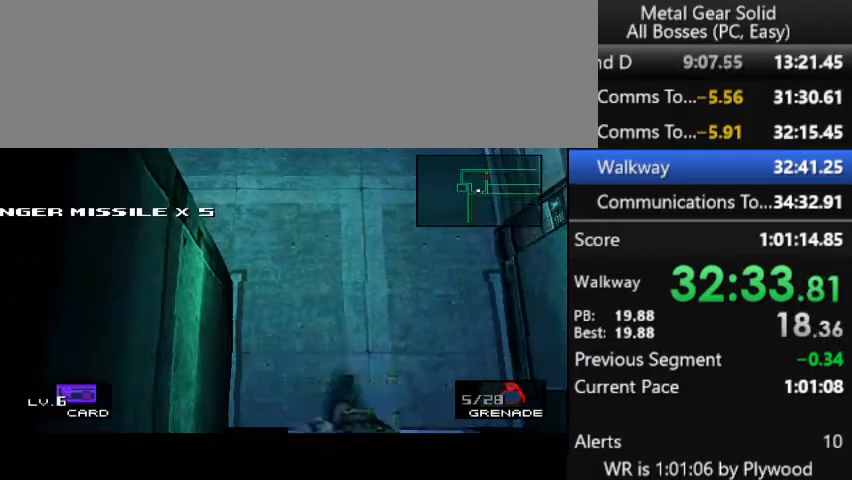
{"buttons": [], "right_stick": "center", "button_events": [[300, "DPAD_DOWN", "up"]]}
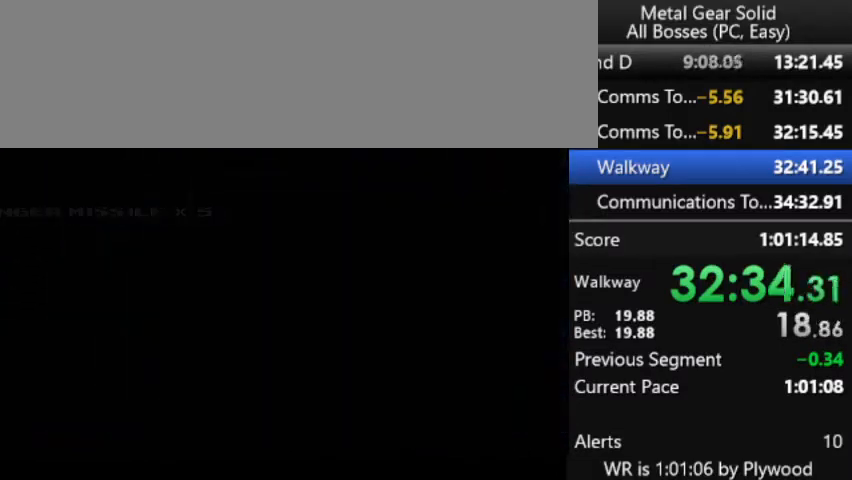
{"buttons": [], "right_stick": "center", "button_events": []}
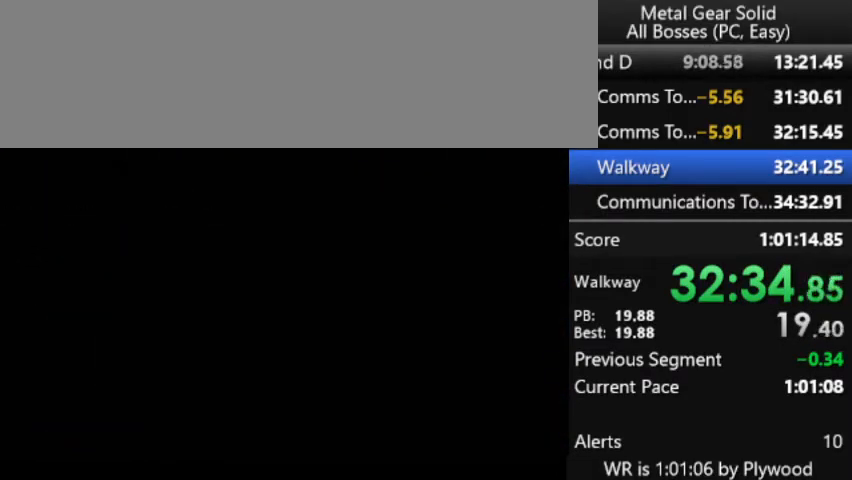
{"buttons": ["DPAD_UP"], "right_stick": "center", "button_events": [[500, "DPAD_UP", "down"]]}
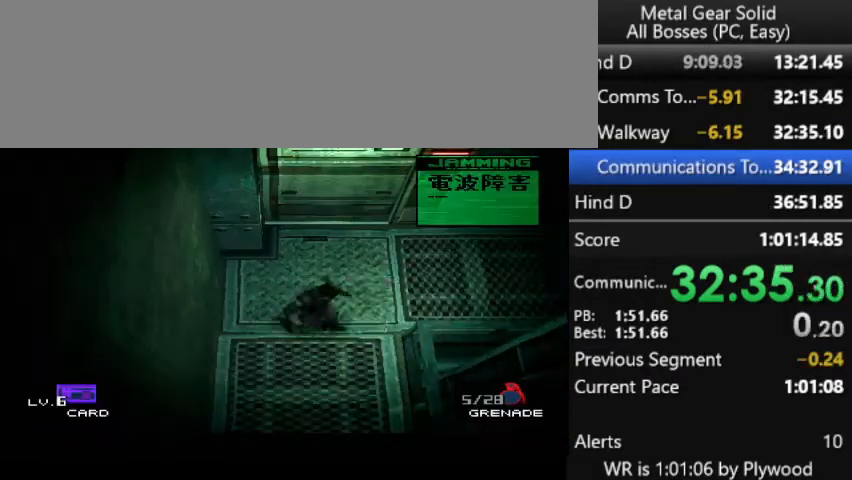
{"buttons": [], "right_stick": "center", "button_events": [[267, "DPAD_UP", "up"]]}
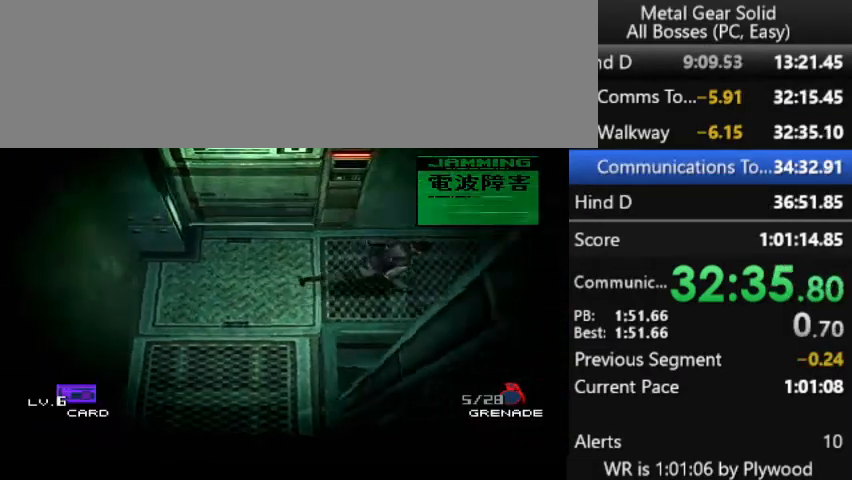
{"buttons": [], "right_stick": "center", "button_events": []}
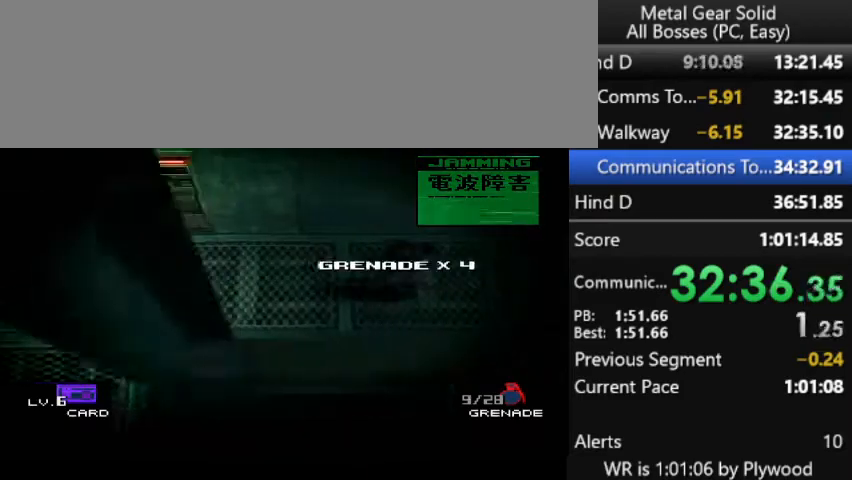
{"buttons": [], "right_stick": "center", "button_events": []}
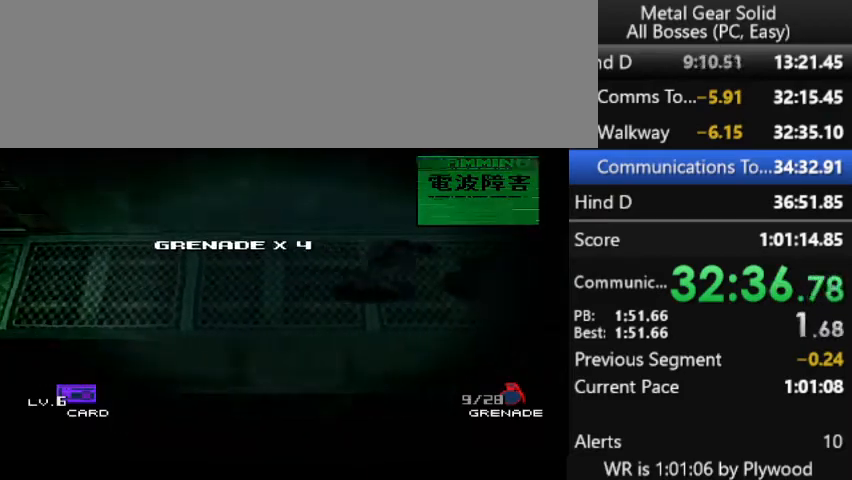
{"buttons": [], "right_stick": "center", "button_events": []}
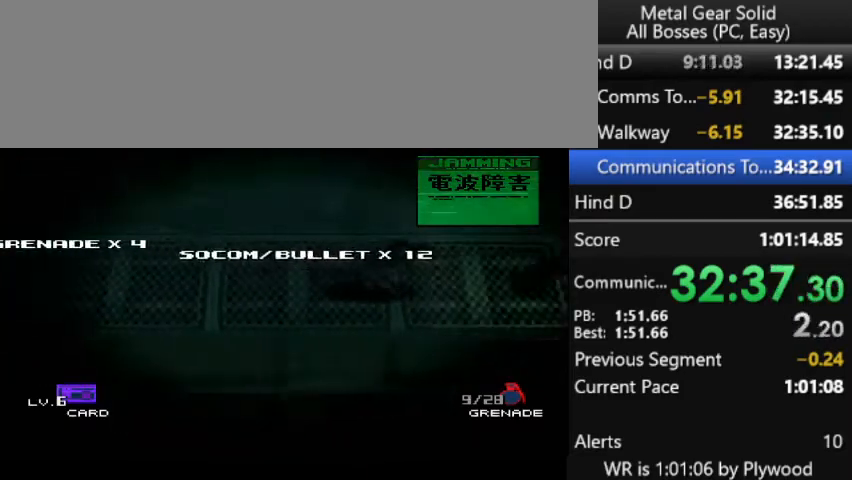
{"buttons": ["DPAD_DOWN"], "right_stick": "center", "button_events": [[467, "DPAD_DOWN", "down"]]}
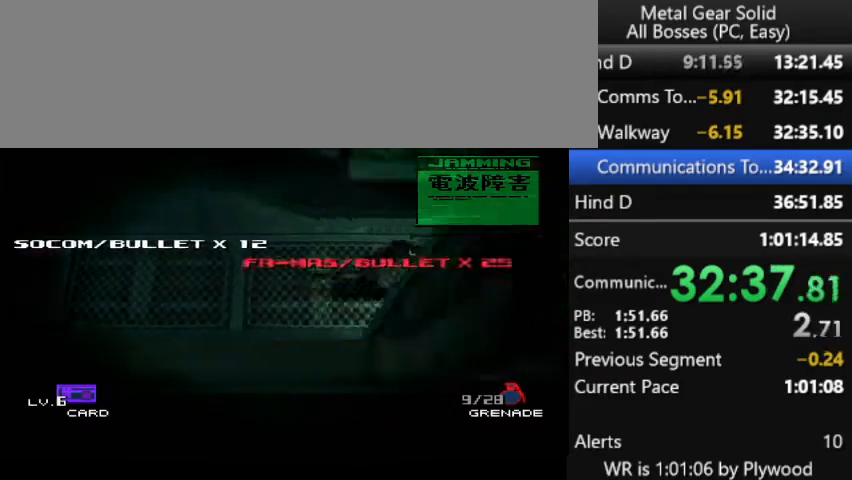
{"buttons": ["DPAD_DOWN"], "right_stick": "center", "button_events": []}
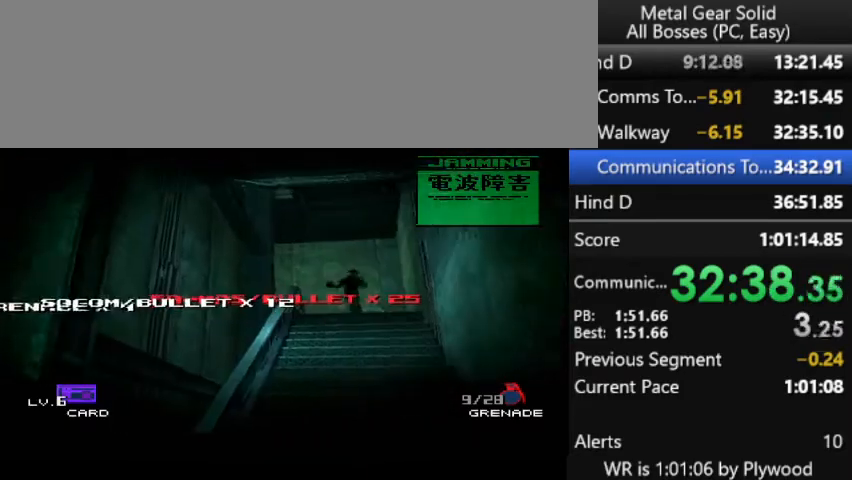
{"buttons": [], "right_stick": "center", "button_events": [[200, "DPAD_DOWN", "up"]]}